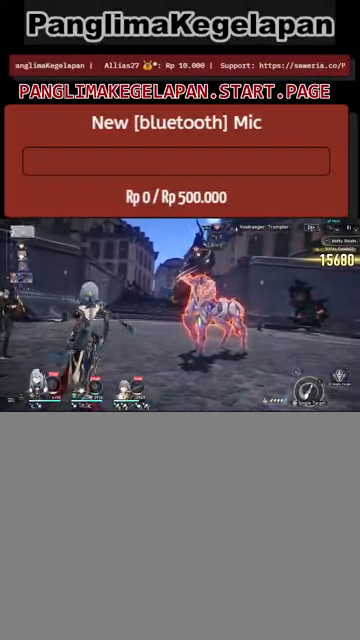
Gameplay with a controller (PlayStation layout); each line is a JSON object with the inputs held at the frame after it. "events" lists button and stick changes between this image and that frame as [ms after this image, input, new state], when the widget could be followed in between.
{"buttons": ["R2"], "left_stick": "center", "right_stick": "center", "events": []}
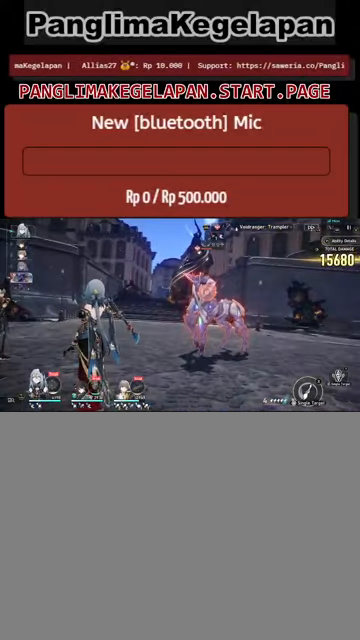
{"buttons": ["R2"], "left_stick": "center", "right_stick": "center", "events": []}
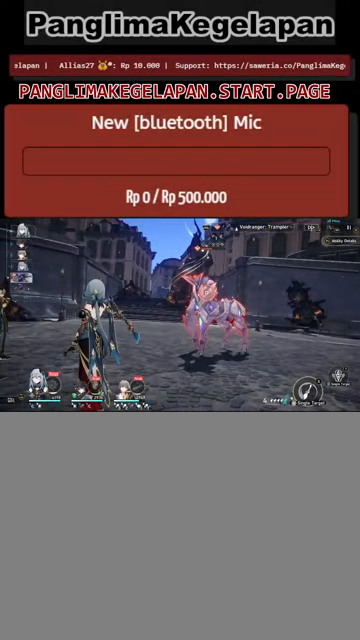
{"buttons": ["R2"], "left_stick": "center", "right_stick": "center", "events": [[300, "R3", "down"], [433, "R3", "up"]]}
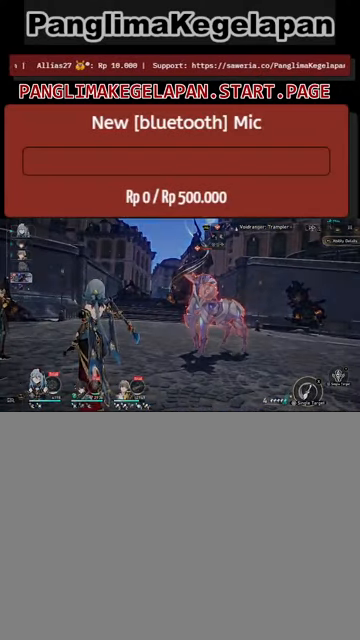
{"buttons": ["R2"], "left_stick": "center", "right_stick": "center", "events": []}
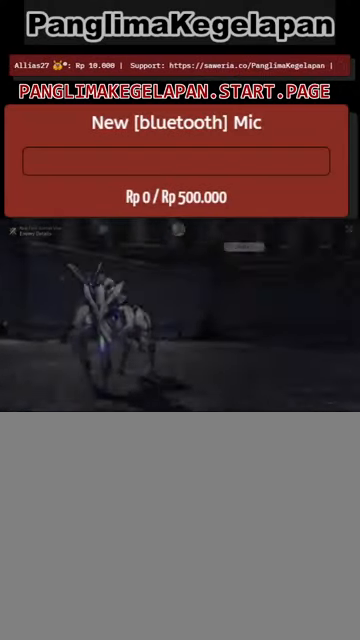
{"buttons": ["R2"], "left_stick": "center", "right_stick": "center", "events": []}
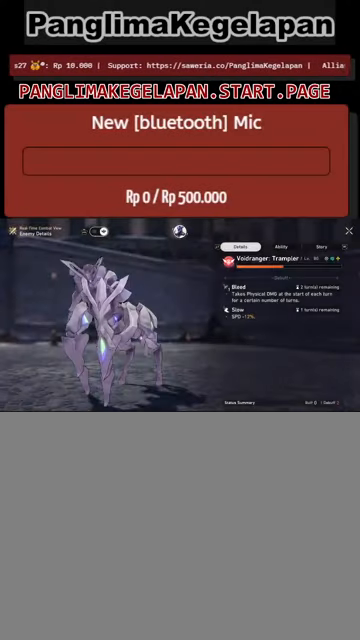
{"buttons": ["R2"], "left_stick": "center", "right_stick": "center", "events": []}
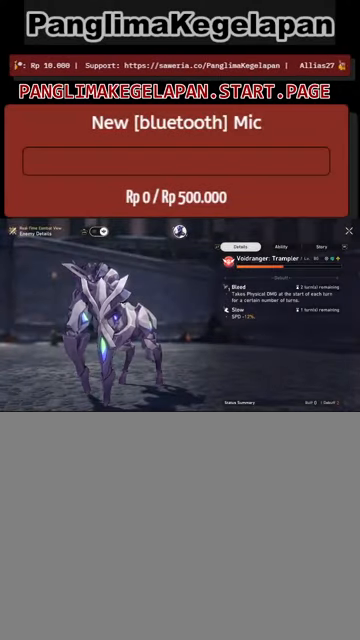
{"buttons": ["CIRCLE", "R2"], "left_stick": "center", "right_stick": "center", "events": [[433, "CIRCLE", "down"]]}
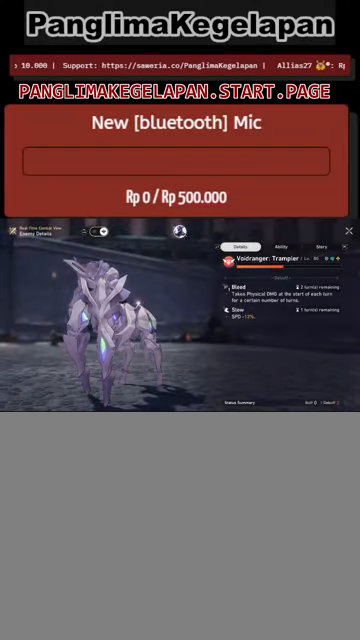
{"buttons": ["R2"], "left_stick": "center", "right_stick": "center", "events": [[33, "CIRCLE", "up"]]}
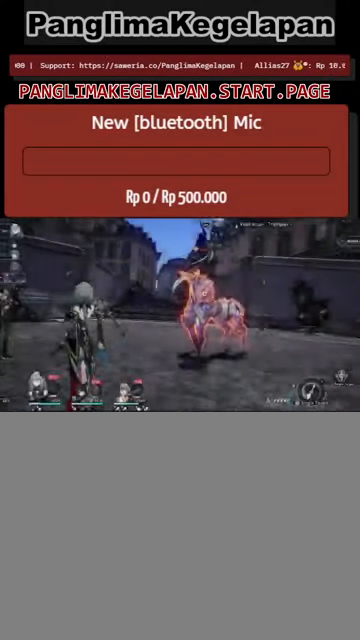
{"buttons": ["R2"], "left_stick": "center", "right_stick": "center", "events": [[300, "TRIANGLE", "down"], [433, "TRIANGLE", "up"]]}
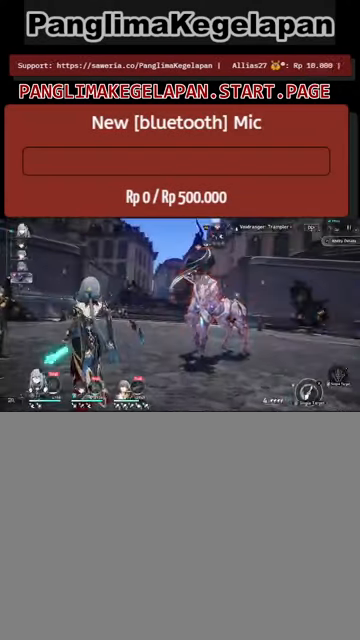
{"buttons": ["R2"], "left_stick": "center", "right_stick": "center", "events": []}
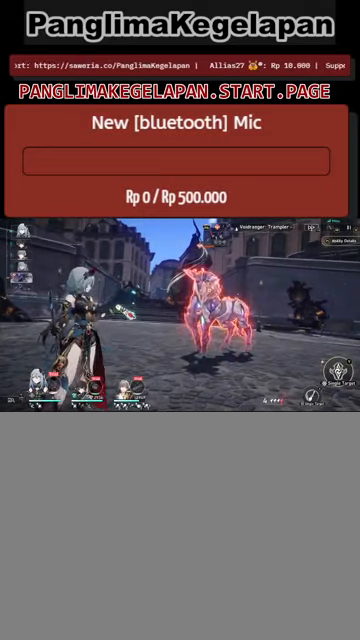
{"buttons": ["R2"], "left_stick": "center", "right_stick": "center", "events": []}
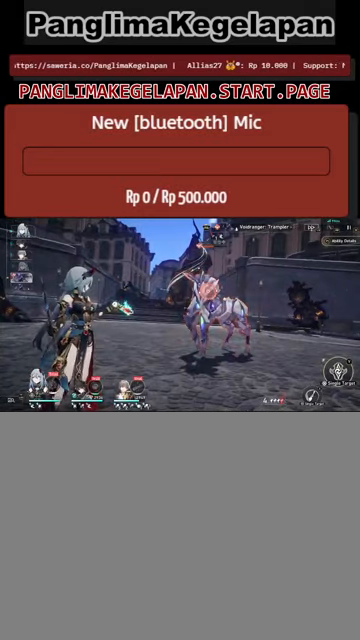
{"buttons": ["TRIANGLE", "R2"], "left_stick": "center", "right_stick": "center", "events": [[467, "TRIANGLE", "down"]]}
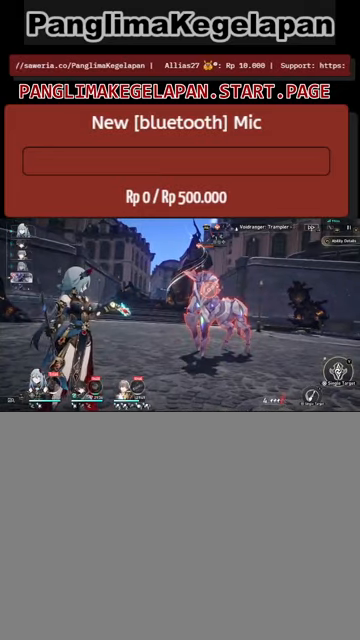
{"buttons": ["R2"], "left_stick": "center", "right_stick": "center", "events": [[100, "TRIANGLE", "up"]]}
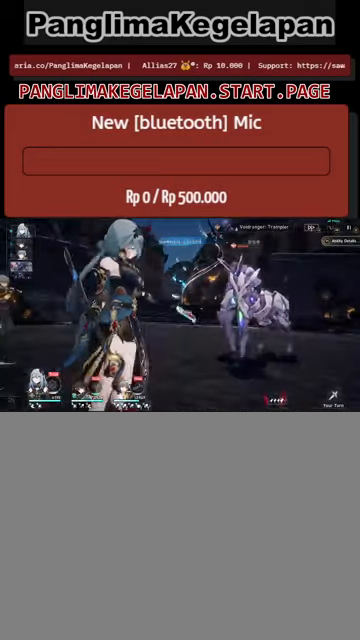
{"buttons": ["R2"], "left_stick": "center", "right_stick": "center", "events": []}
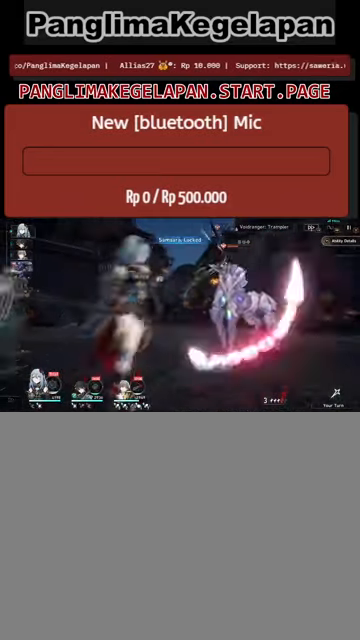
{"buttons": ["R2"], "left_stick": "center", "right_stick": "center", "events": []}
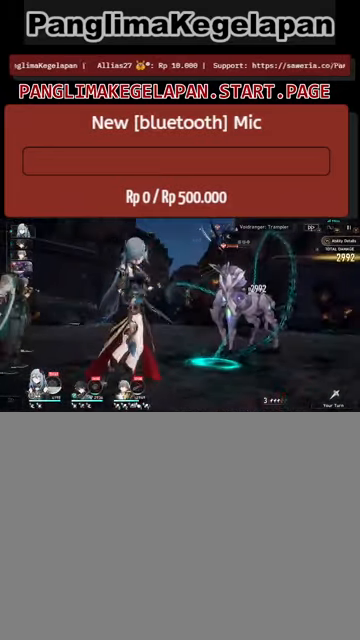
{"buttons": ["R2"], "left_stick": "center", "right_stick": "center", "events": []}
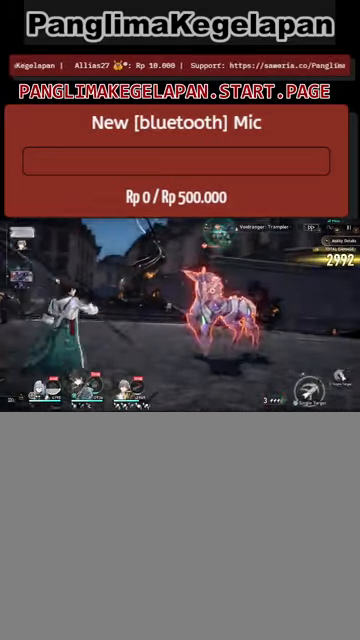
{"buttons": ["R2"], "left_stick": "center", "right_stick": "center", "events": []}
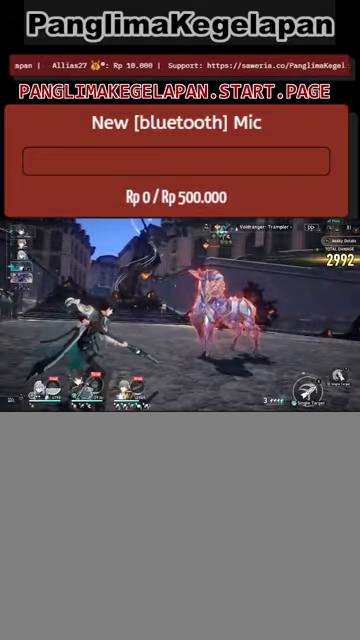
{"buttons": ["R2"], "left_stick": "center", "right_stick": "center", "events": [[367, "TRIANGLE", "down"], [500, "TRIANGLE", "up"]]}
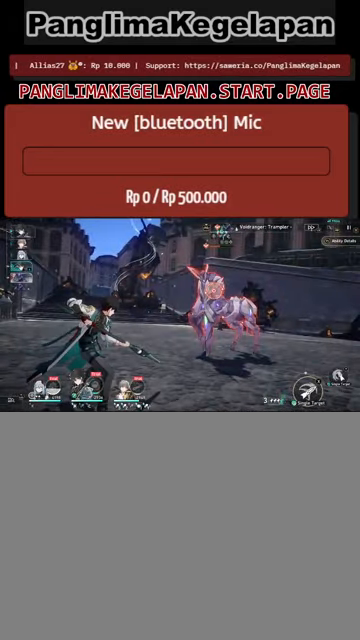
{"buttons": ["R2"], "left_stick": "center", "right_stick": "center", "events": []}
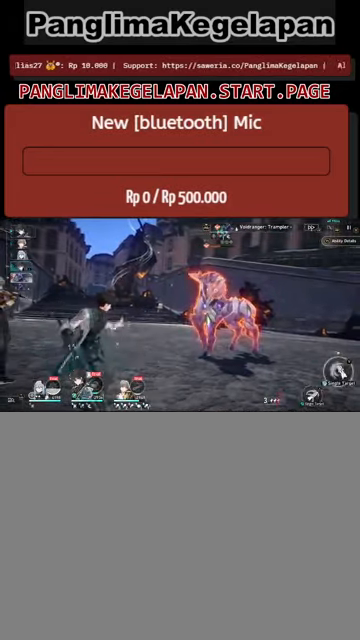
{"buttons": ["TRIANGLE", "R2"], "left_stick": "center", "right_stick": "center", "events": [[400, "TRIANGLE", "down"]]}
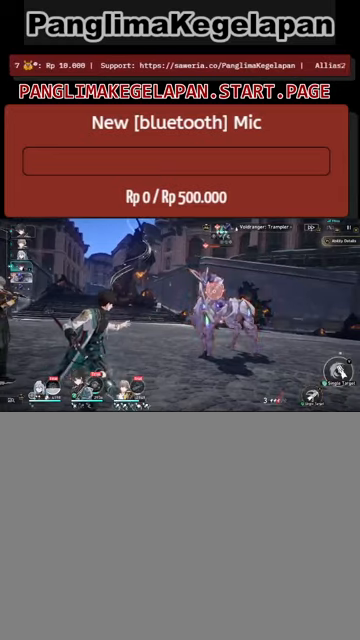
{"buttons": ["R2"], "left_stick": "center", "right_stick": "center", "events": [[34, "TRIANGLE", "up"]]}
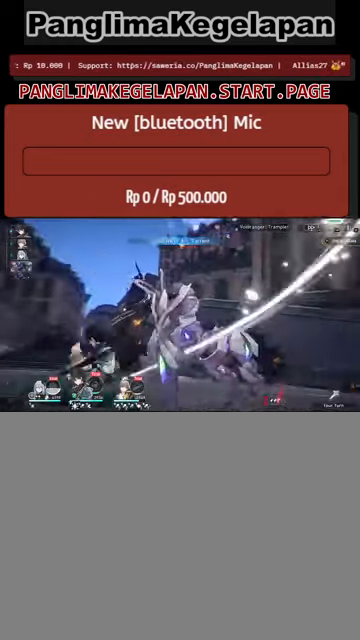
{"buttons": ["R2"], "left_stick": "center", "right_stick": "center", "events": []}
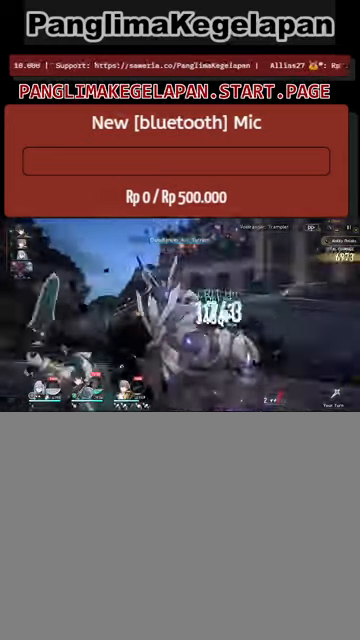
{"buttons": ["R2"], "left_stick": "center", "right_stick": "center", "events": []}
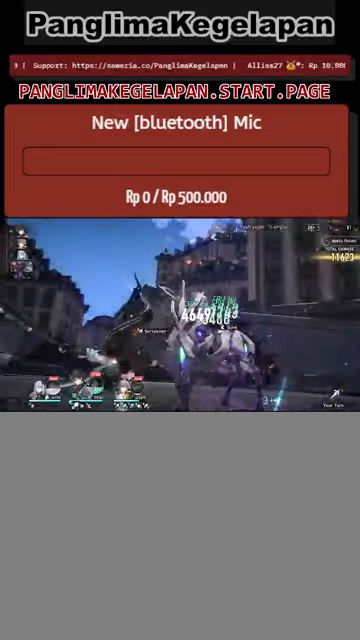
{"buttons": ["R2"], "left_stick": "center", "right_stick": "center", "events": []}
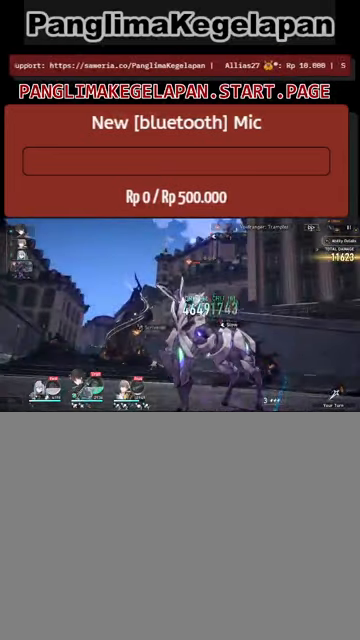
{"buttons": ["R2"], "left_stick": "center", "right_stick": "center", "events": []}
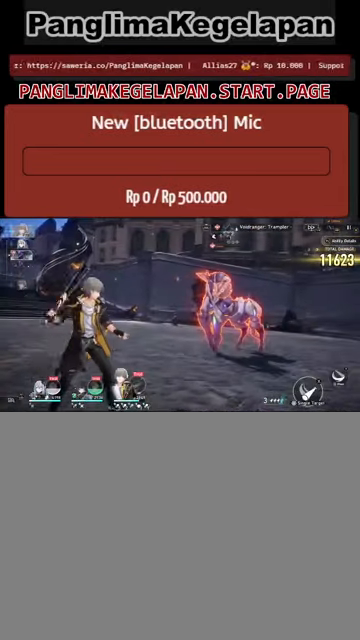
{"buttons": ["R2"], "left_stick": "center", "right_stick": "center", "events": []}
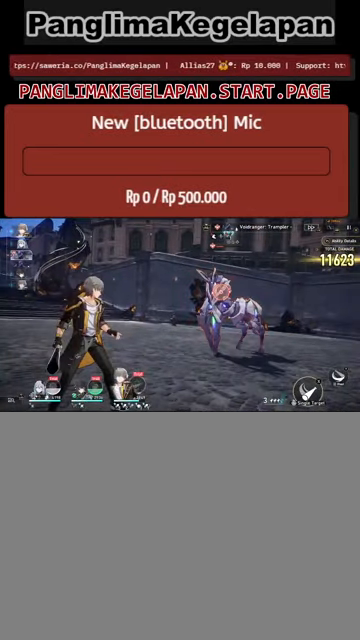
{"buttons": ["R2"], "left_stick": "center", "right_stick": "center", "events": [[200, "TRIANGLE", "down"], [367, "TRIANGLE", "up"]]}
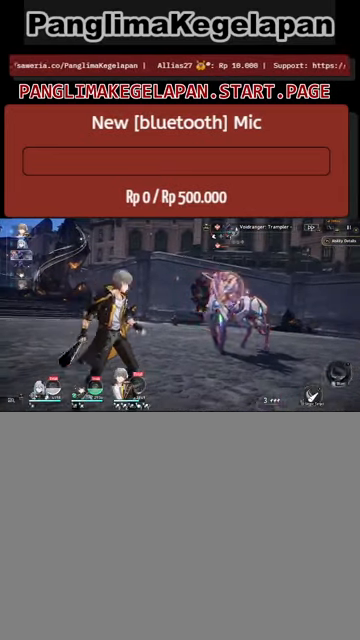
{"buttons": ["R2"], "left_stick": "center", "right_stick": "center", "events": []}
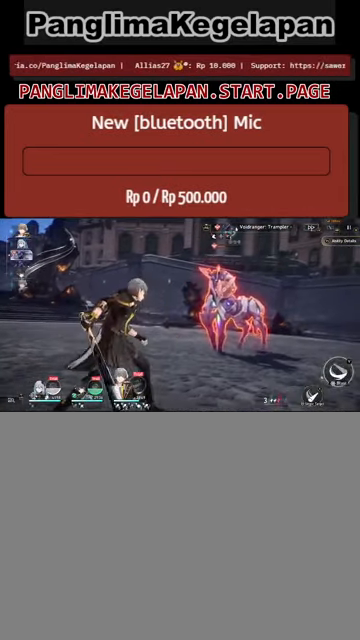
{"buttons": ["R2"], "left_stick": "center", "right_stick": "center", "events": []}
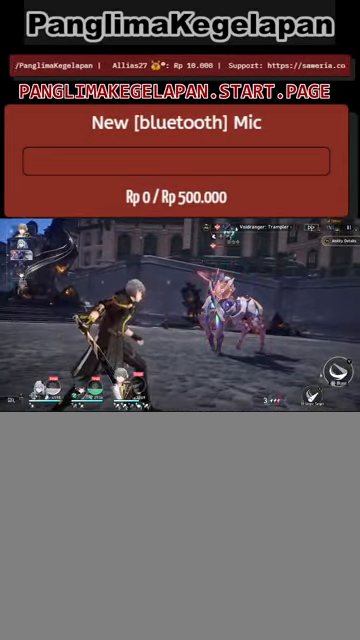
{"buttons": ["R2"], "left_stick": "center", "right_stick": "center", "events": []}
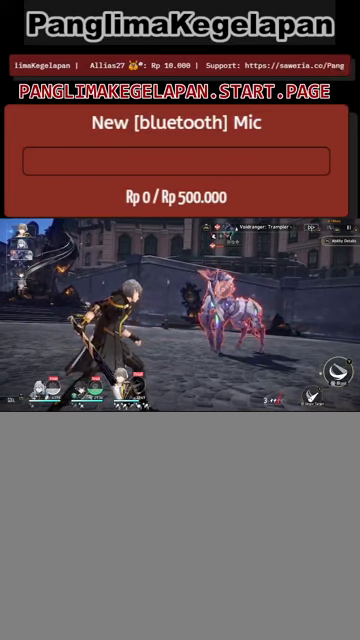
{"buttons": ["R2"], "left_stick": "center", "right_stick": "center", "events": []}